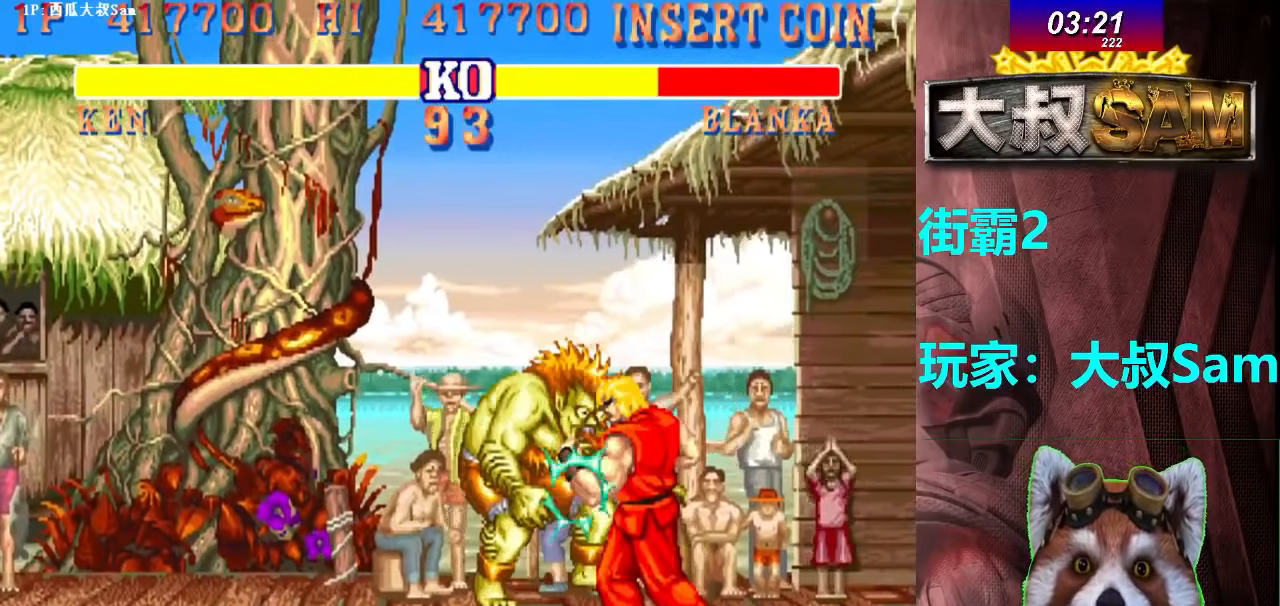
Gameplay with a controller (arcade stick); each line is a JSON object with the inputs held at the frame after it. "events" lists button and stick changes between this image and that frame as [ms after this image, input, new state], when the widget could be followed in between. Not read: F L3 R3.
{"buttons": [], "left_stick": "center", "events": [[33, "C", "down"], [66, "C", "up"]]}
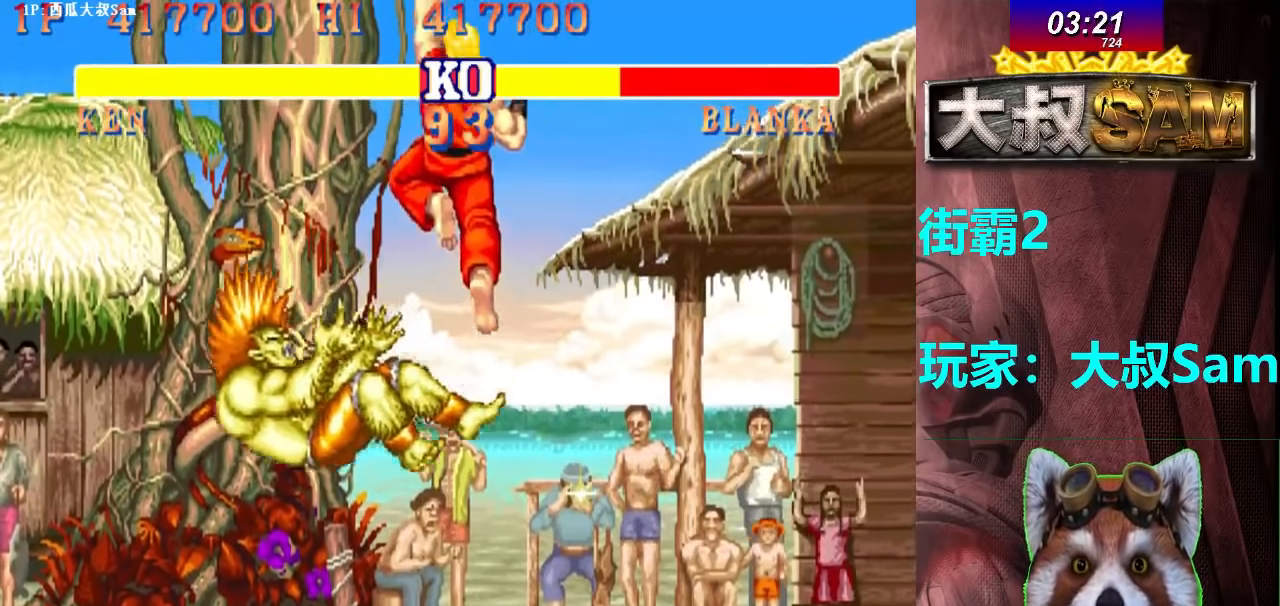
{"buttons": [], "left_stick": "right", "events": [[350, "left_stick", "right"]]}
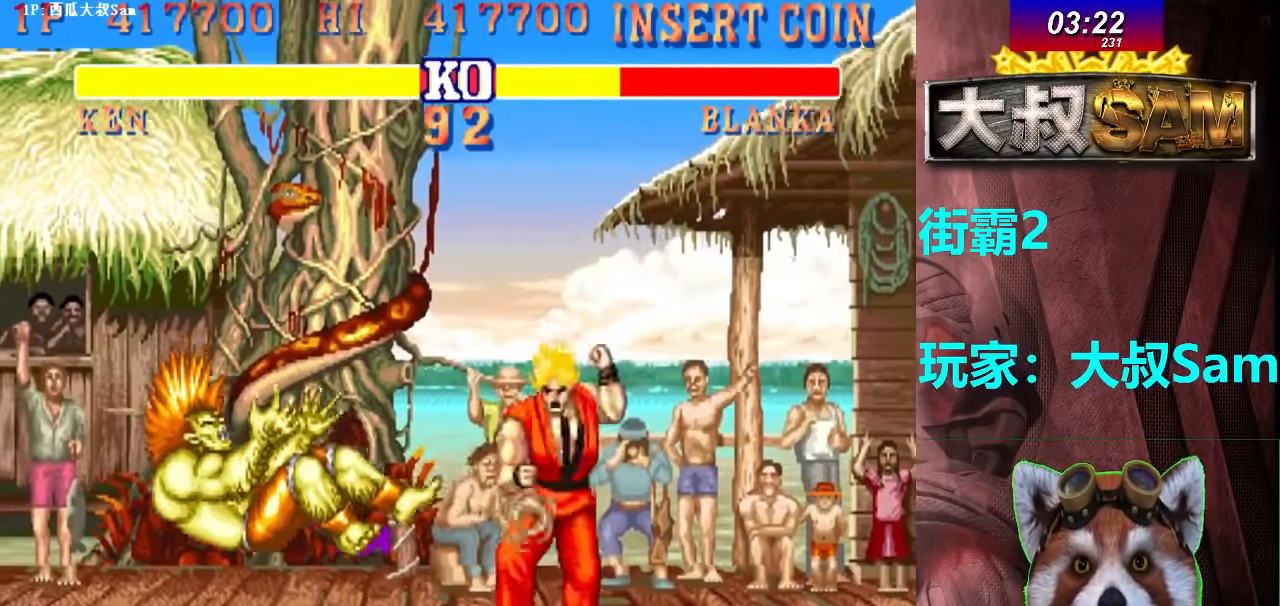
{"buttons": [], "left_stick": "center", "events": [[150, "left_stick", "up-left"], [350, "left_stick", "center"]]}
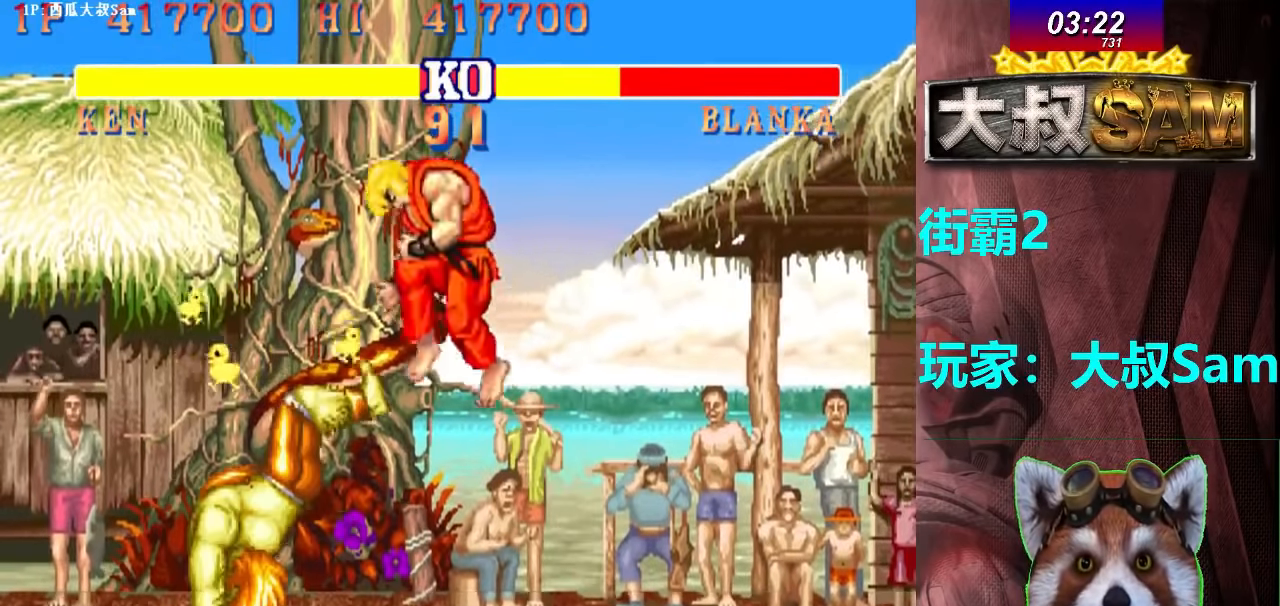
{"buttons": ["C"], "left_stick": "center", "events": [[300, "C", "down"]]}
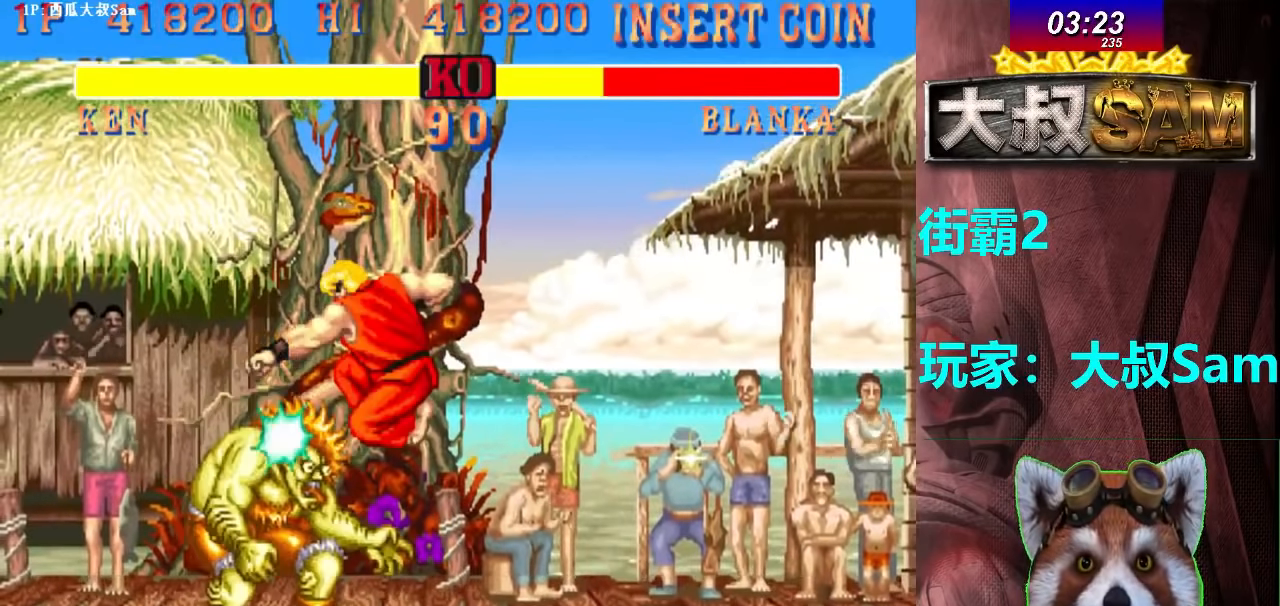
{"buttons": [], "left_stick": "left", "events": [[33, "C", "up"], [216, "C", "down"], [300, "left_stick", "left"], [350, "C", "up"], [366, "left_stick", "down"], [450, "B", "down"], [466, "left_stick", "left"], [500, "B", "up"]]}
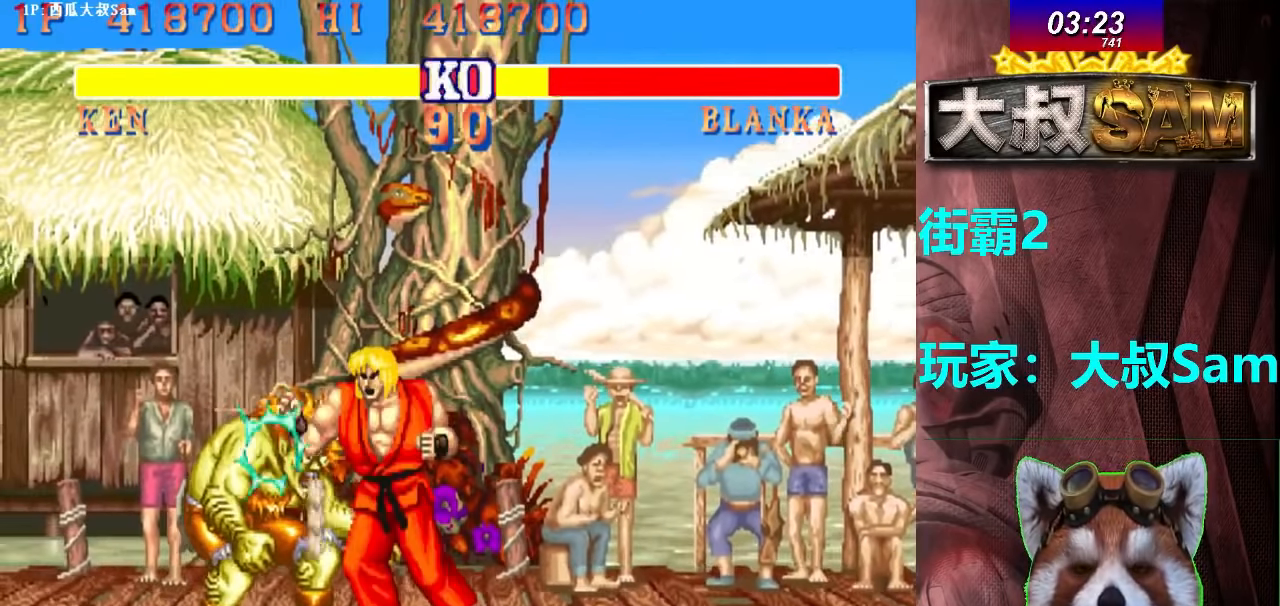
{"buttons": [], "left_stick": "center", "events": [[16, "left_stick", "center"], [33, "B", "down"], [66, "B", "up"], [133, "B", "down"], [183, "B", "up"]]}
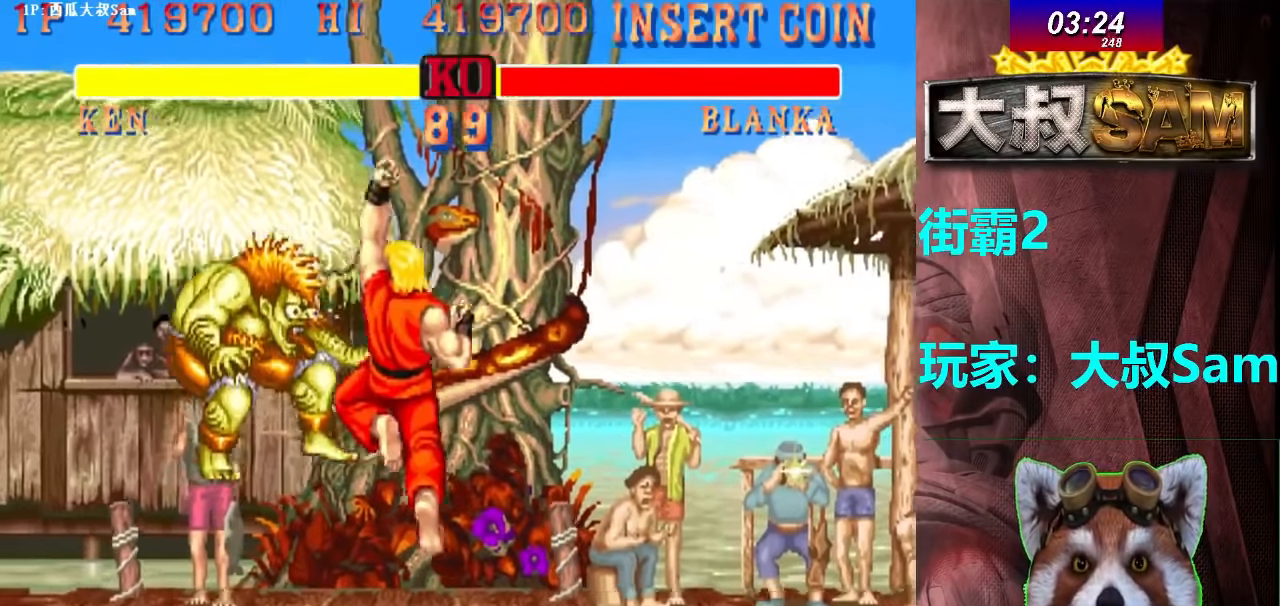
{"buttons": [], "left_stick": "center", "events": []}
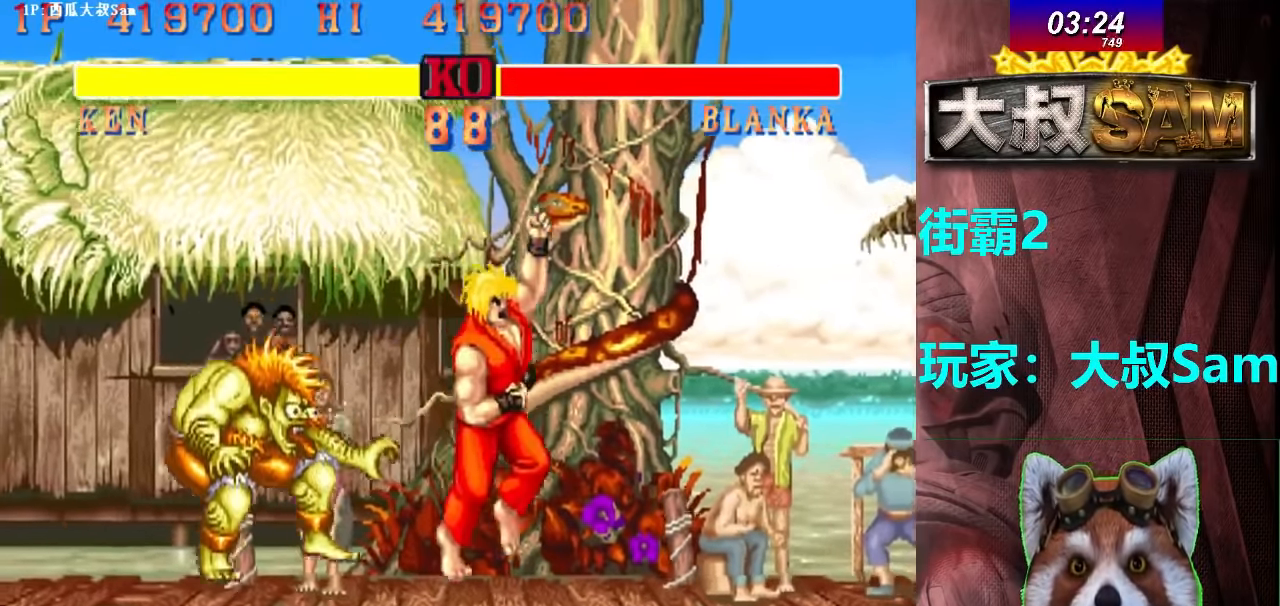
{"buttons": [], "left_stick": "left", "events": [[433, "left_stick", "left"]]}
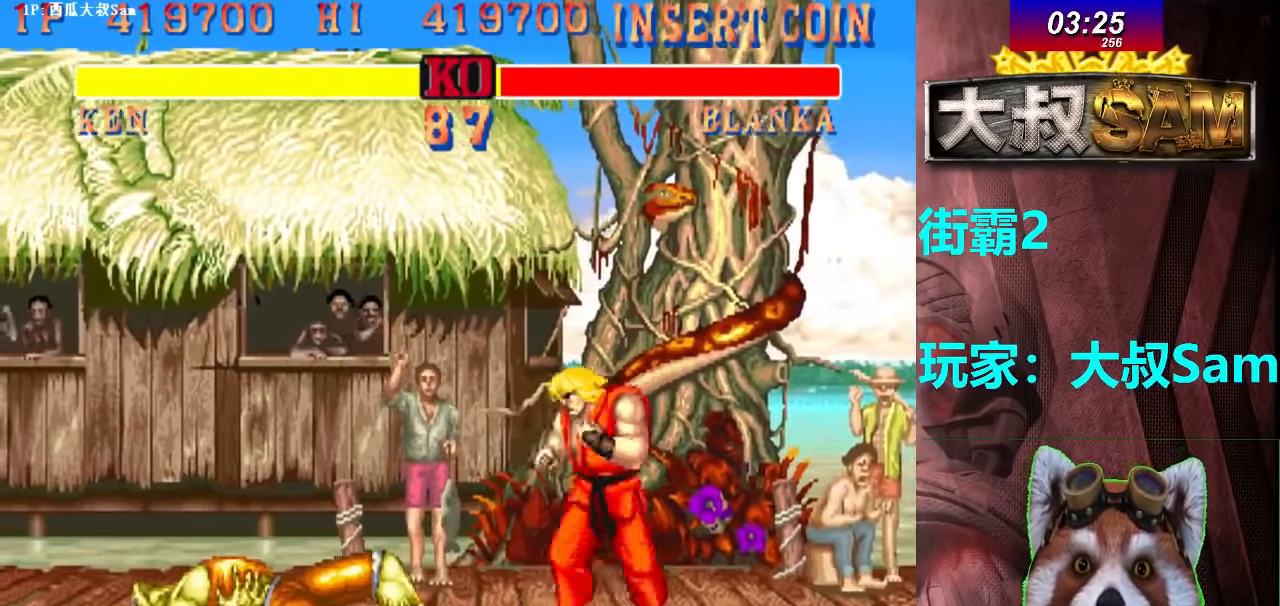
{"buttons": [], "left_stick": "up-left", "events": [[350, "left_stick", "center"], [466, "left_stick", "up-left"]]}
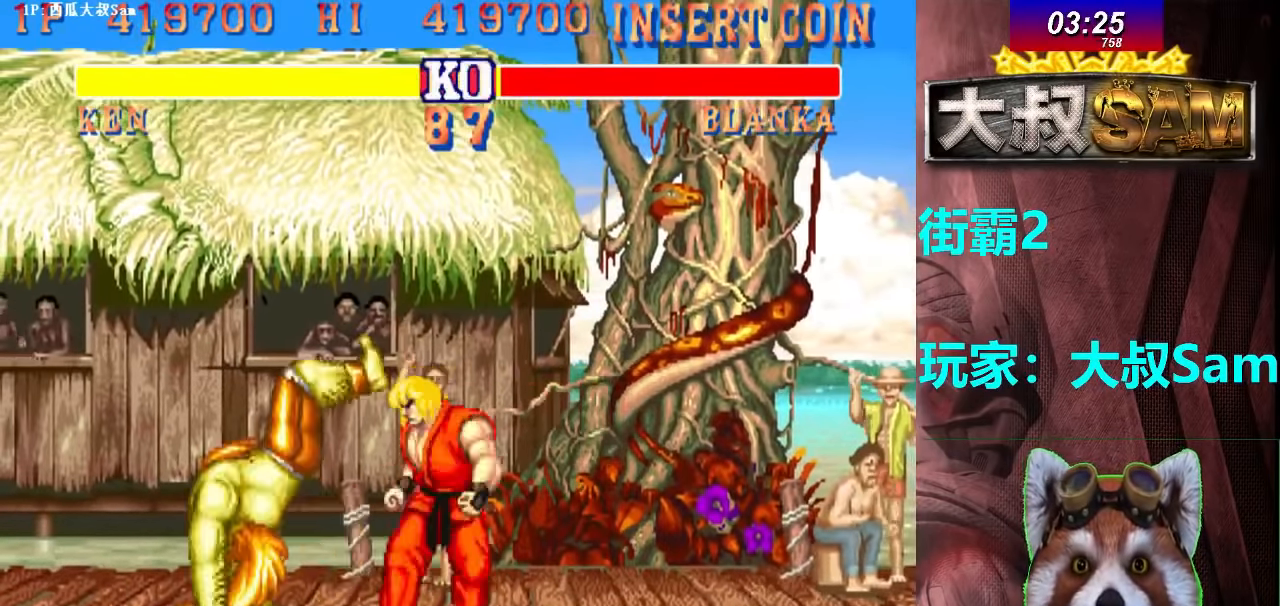
{"buttons": [], "left_stick": "center"}
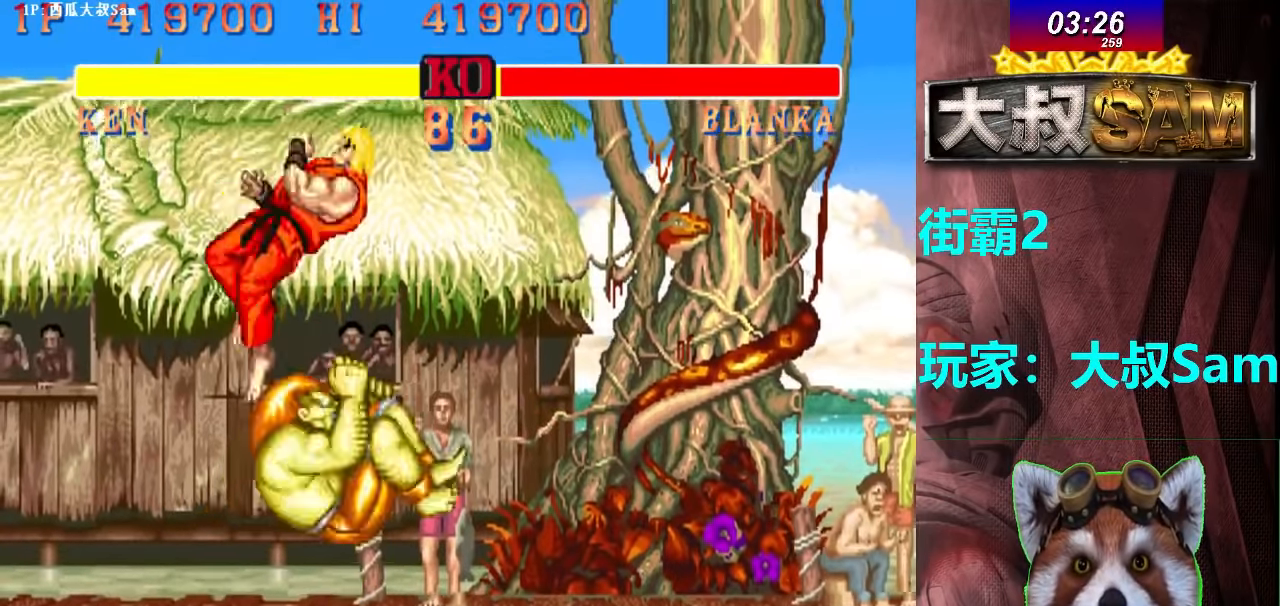
{"buttons": ["A"], "left_stick": "center", "events": [[483, "A", "down"]]}
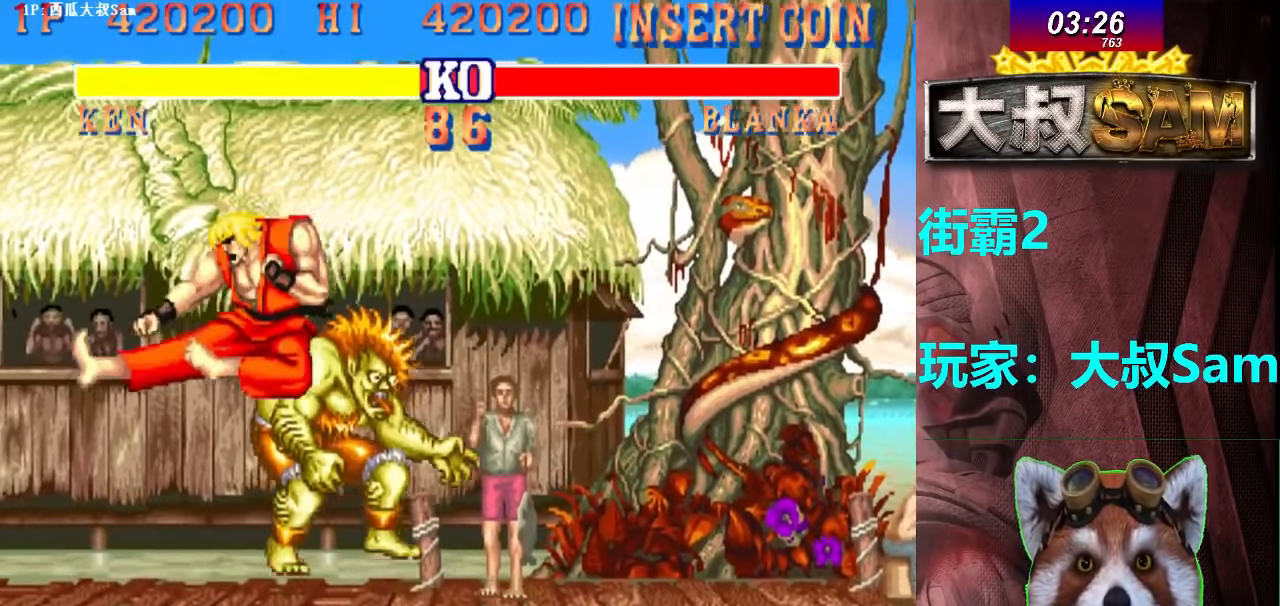
{"buttons": ["A"], "left_stick": "center", "events": []}
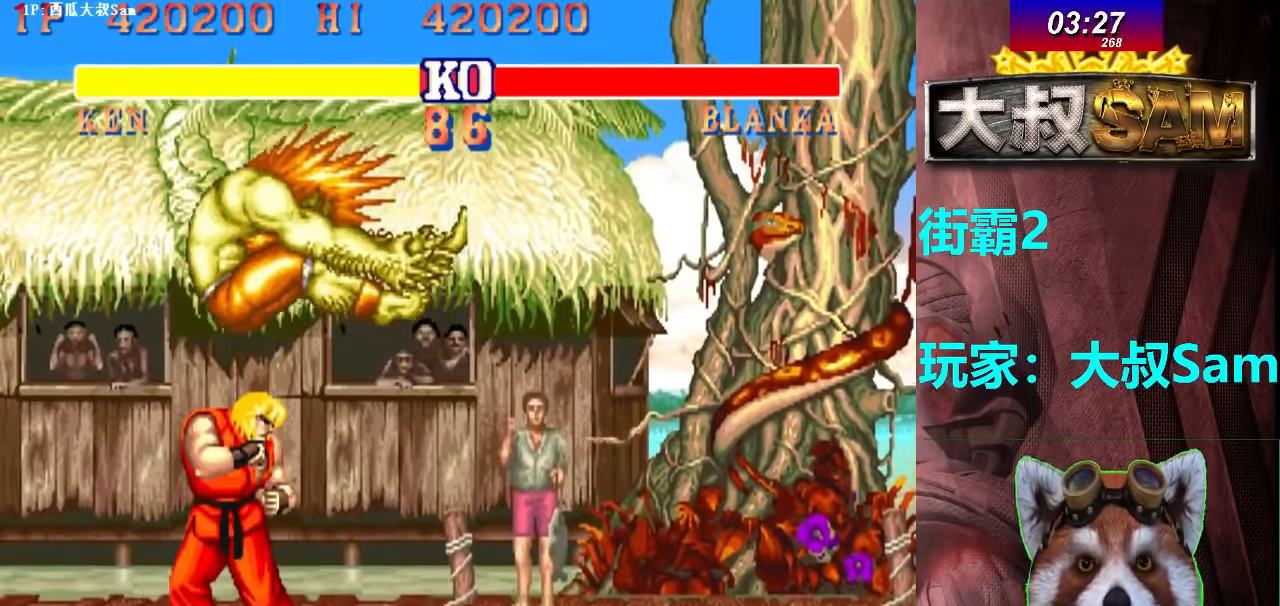
{"buttons": ["A"], "left_stick": "center"}
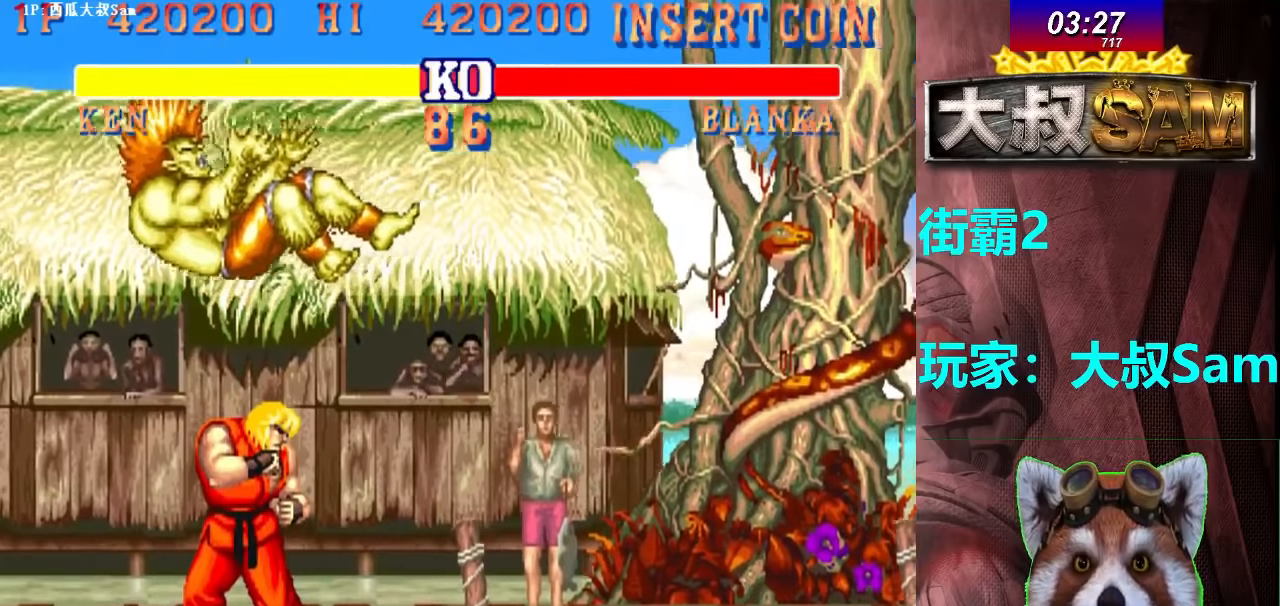
{"buttons": ["A"], "left_stick": "center", "events": []}
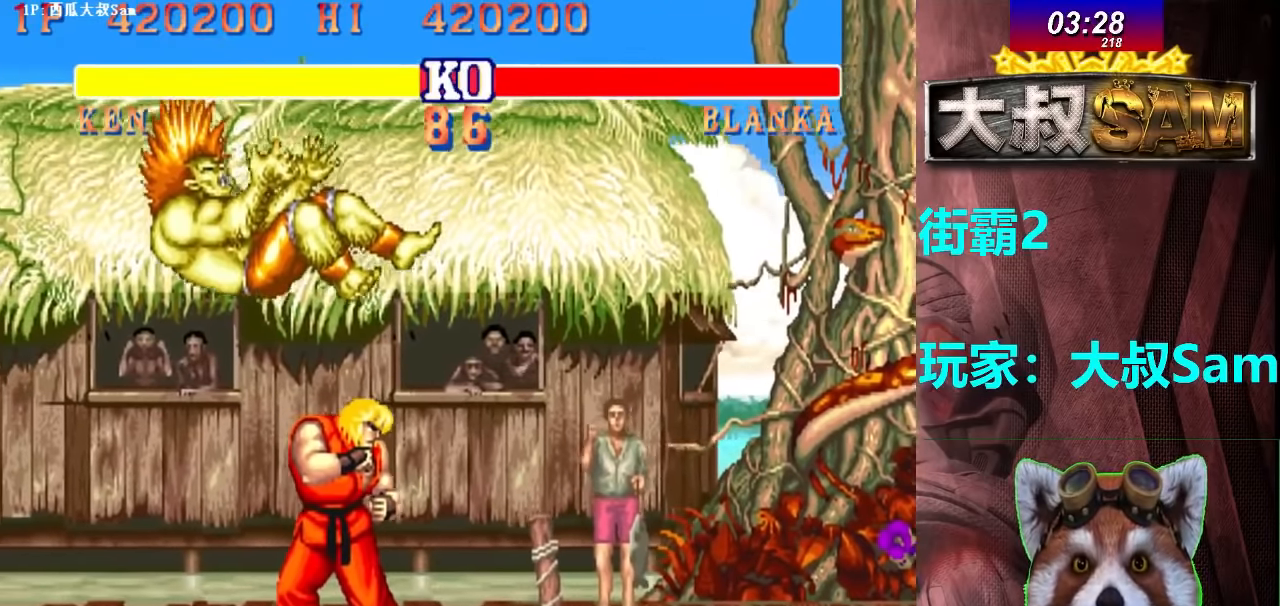
{"buttons": ["A"], "left_stick": "center", "events": []}
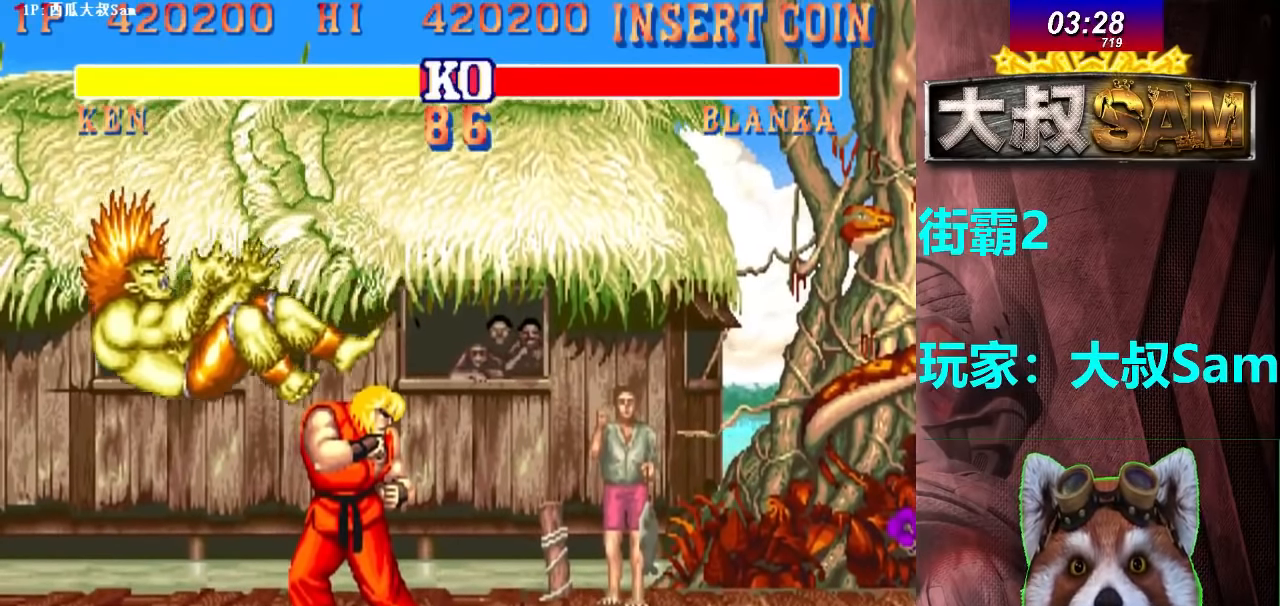
{"buttons": ["A"], "left_stick": "center"}
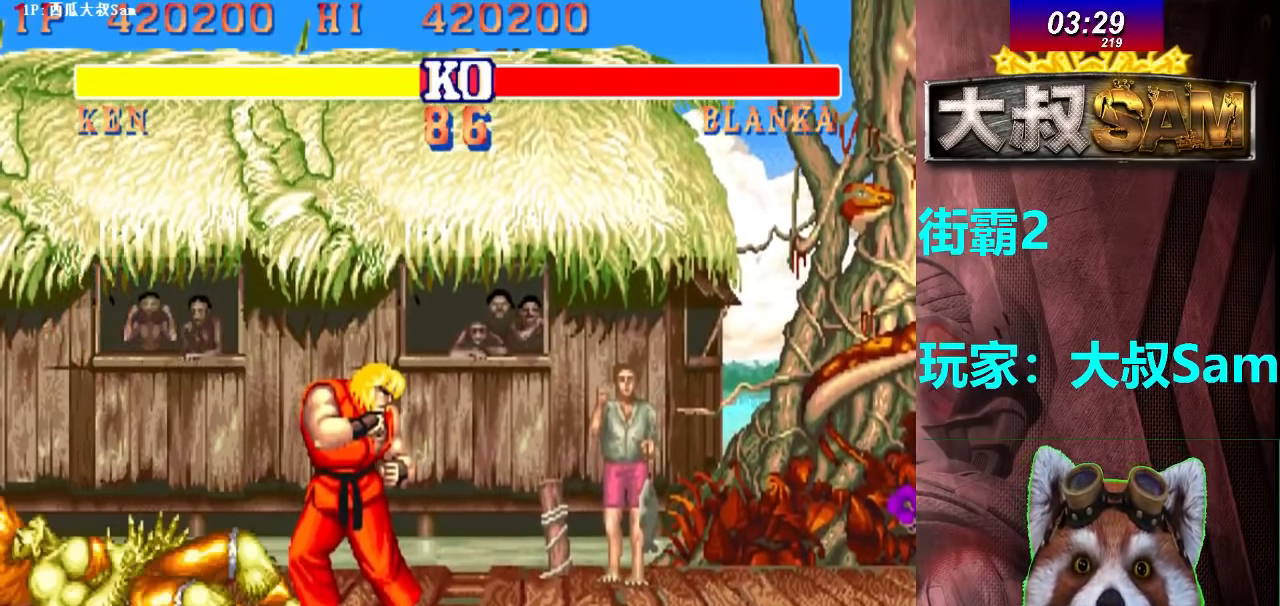
{"buttons": ["A"], "left_stick": "center", "events": []}
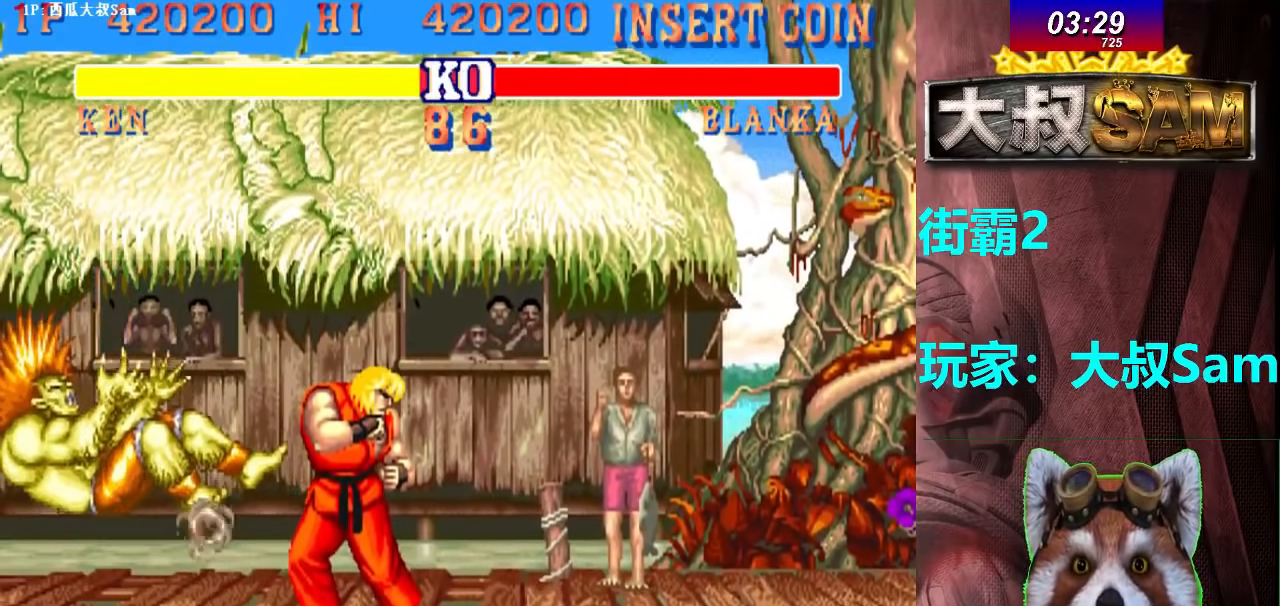
{"buttons": ["A"], "left_stick": "center", "events": []}
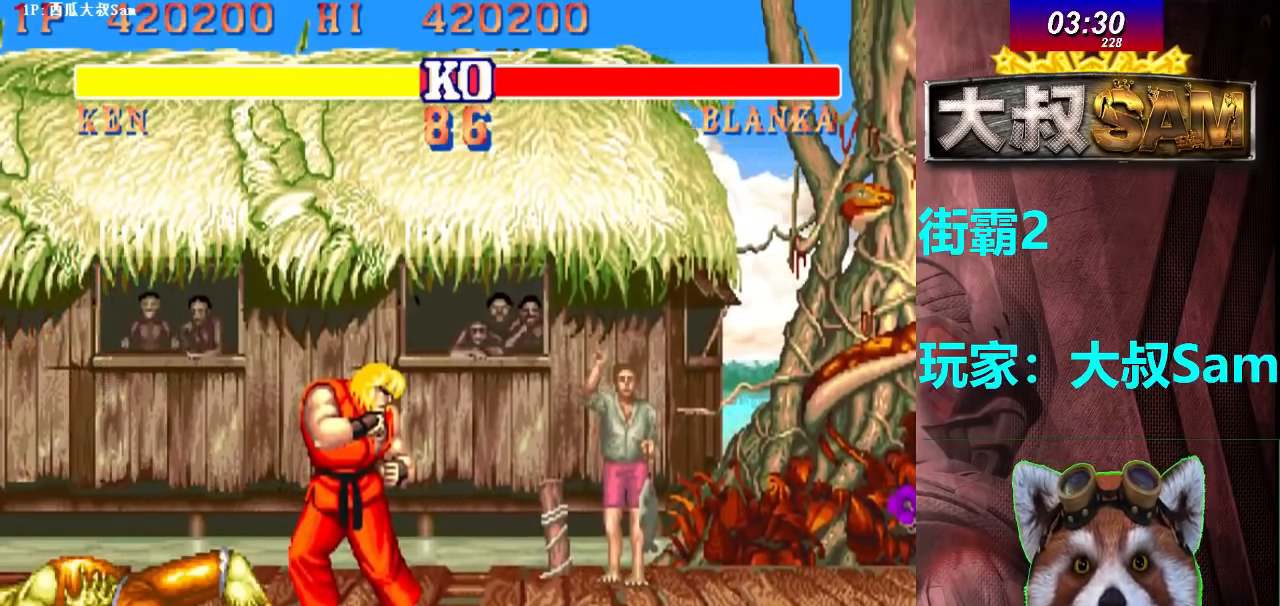
{"buttons": ["A"], "left_stick": "center", "events": []}
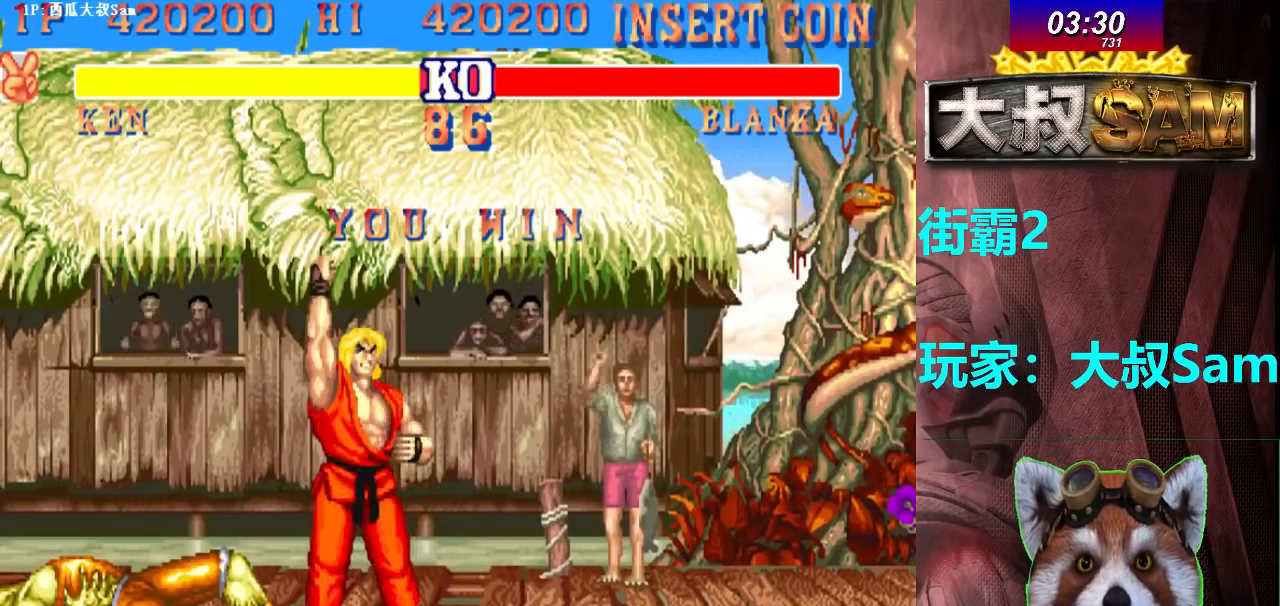
{"buttons": ["A"], "left_stick": "center", "events": []}
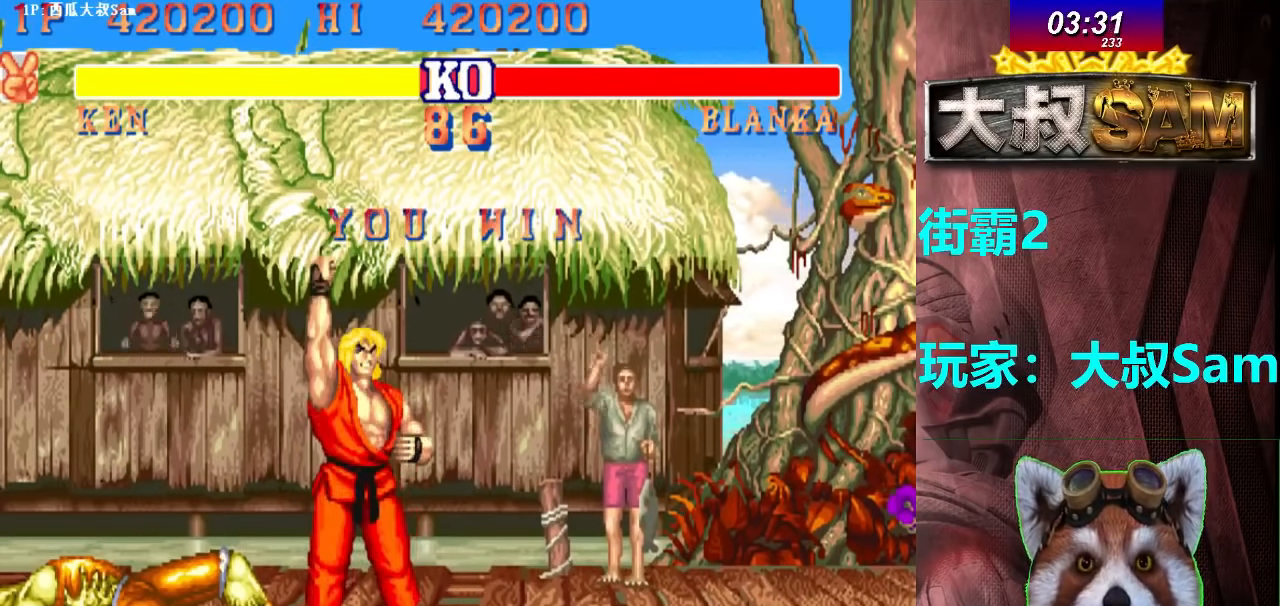
{"buttons": ["A"], "left_stick": "center", "events": []}
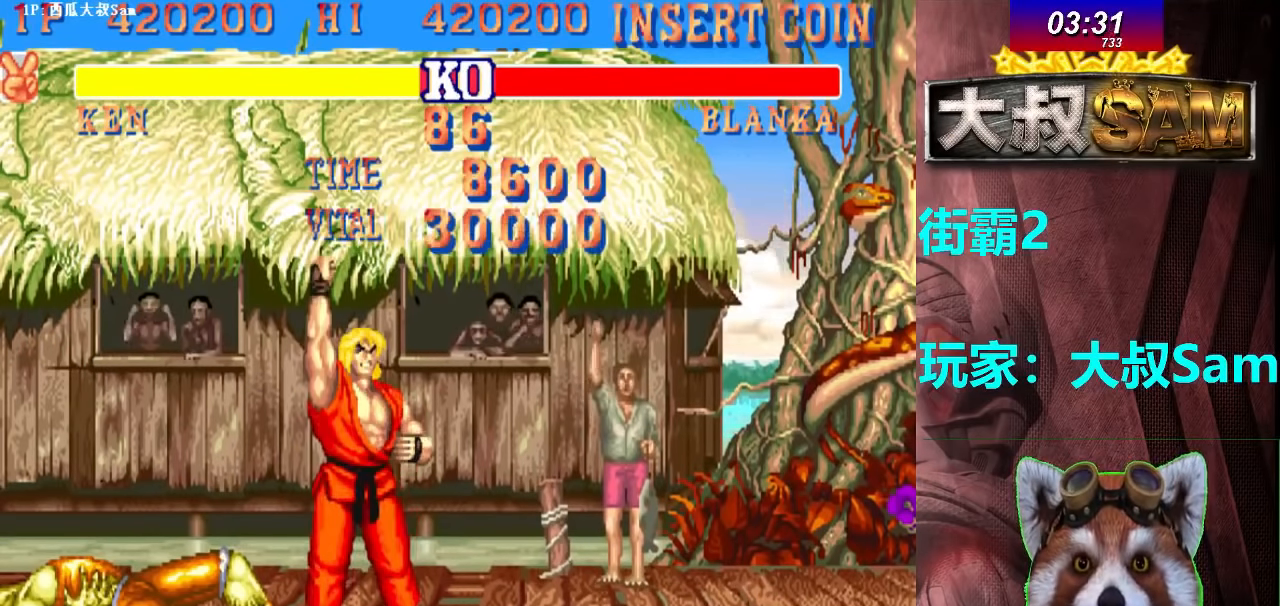
{"buttons": ["A"], "left_stick": "center", "events": []}
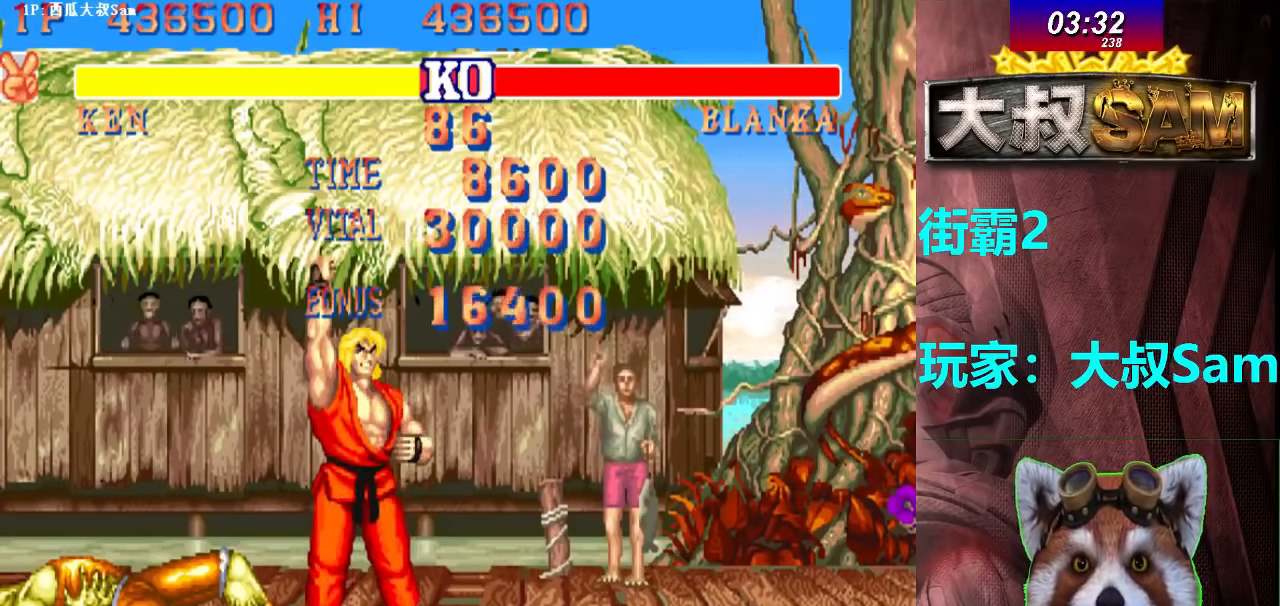
{"buttons": ["A"], "left_stick": "center", "events": []}
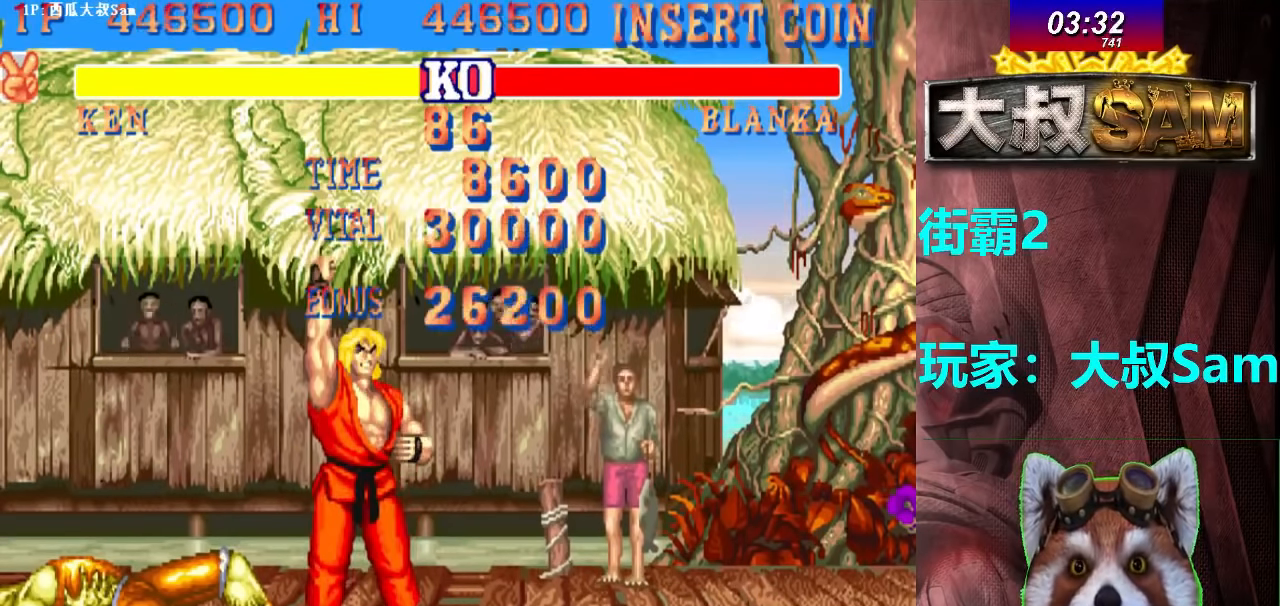
{"buttons": ["A"], "left_stick": "center", "events": []}
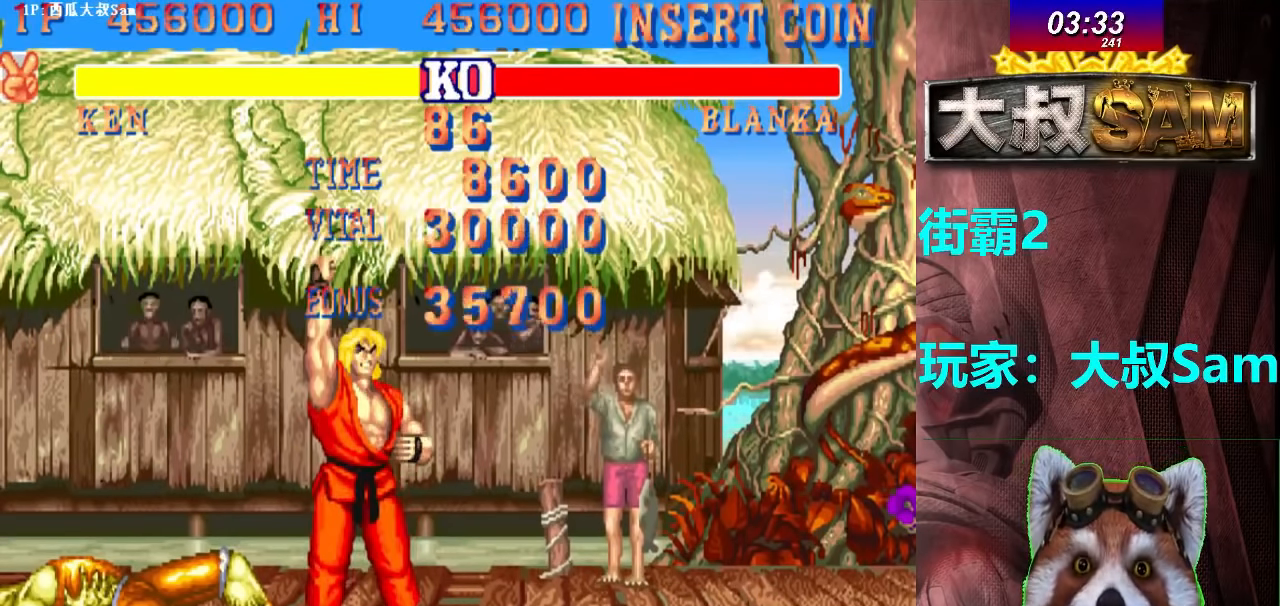
{"buttons": ["A"], "left_stick": "center", "events": []}
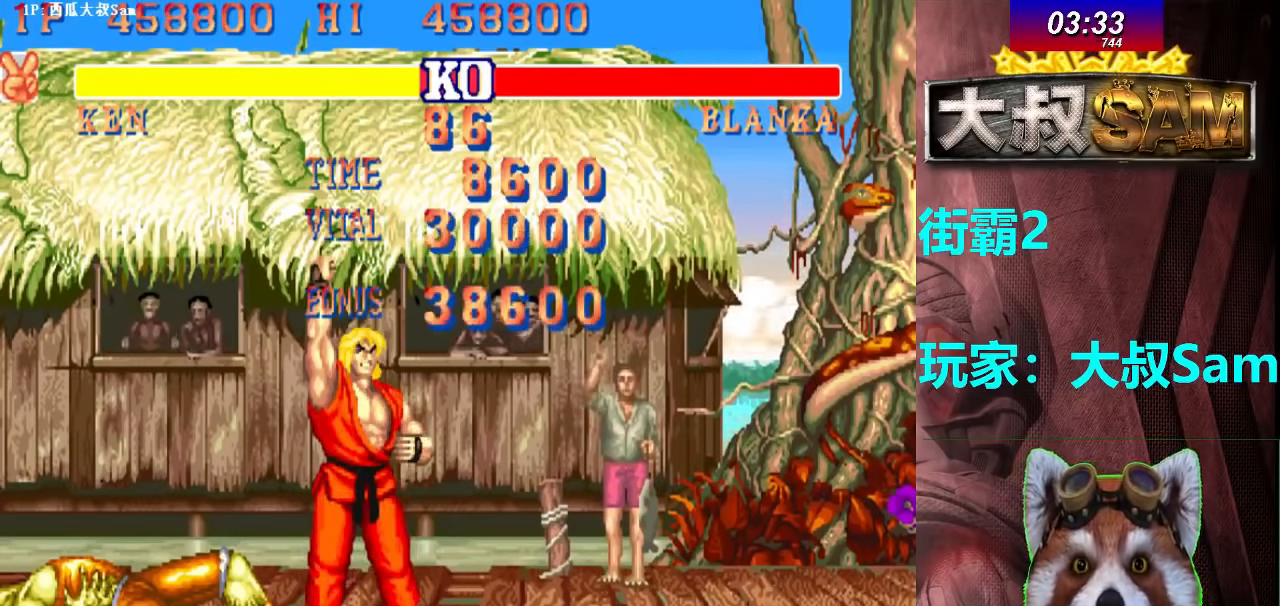
{"buttons": ["A"], "left_stick": "center", "events": []}
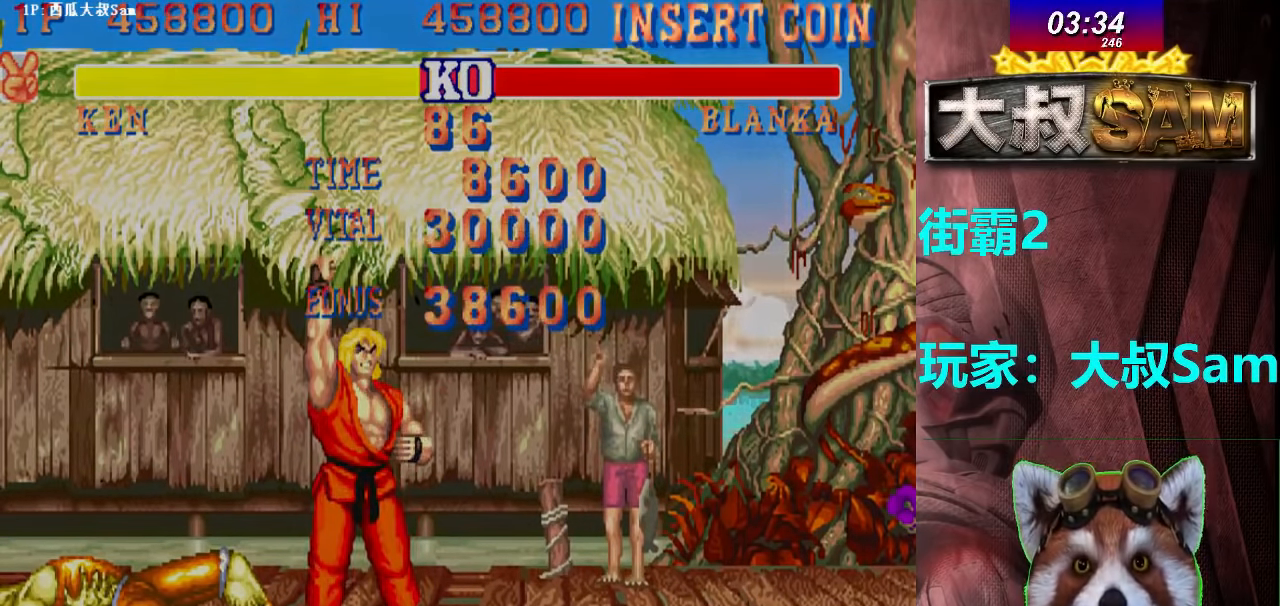
{"buttons": ["A"], "left_stick": "center", "events": []}
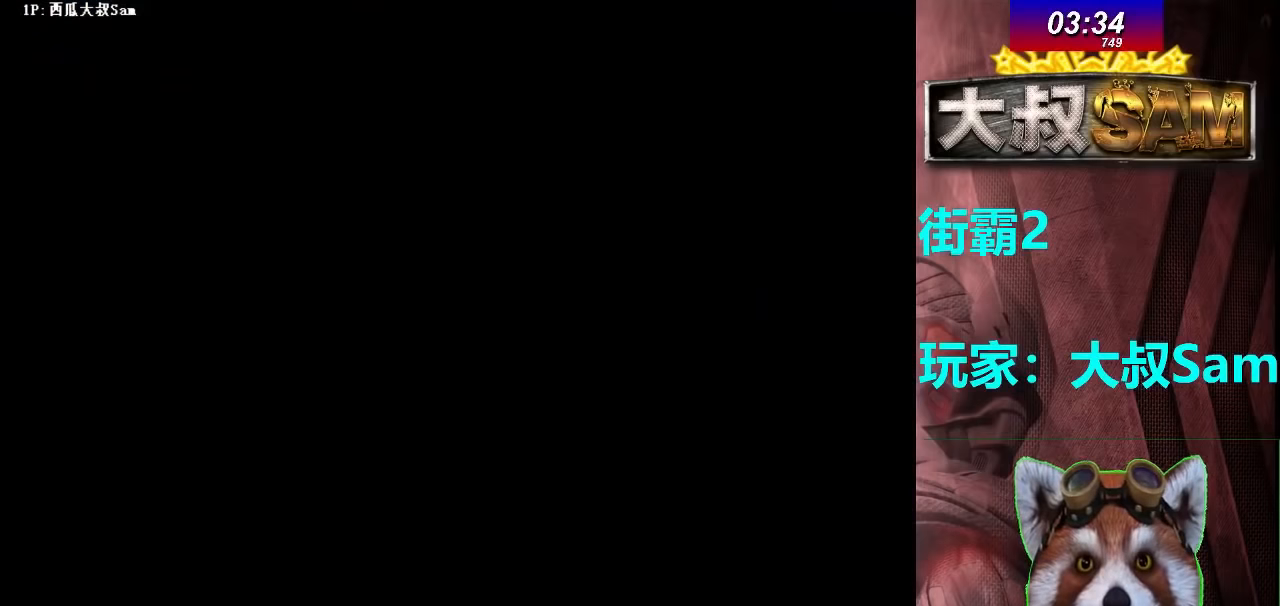
{"buttons": ["A"], "left_stick": "center", "events": []}
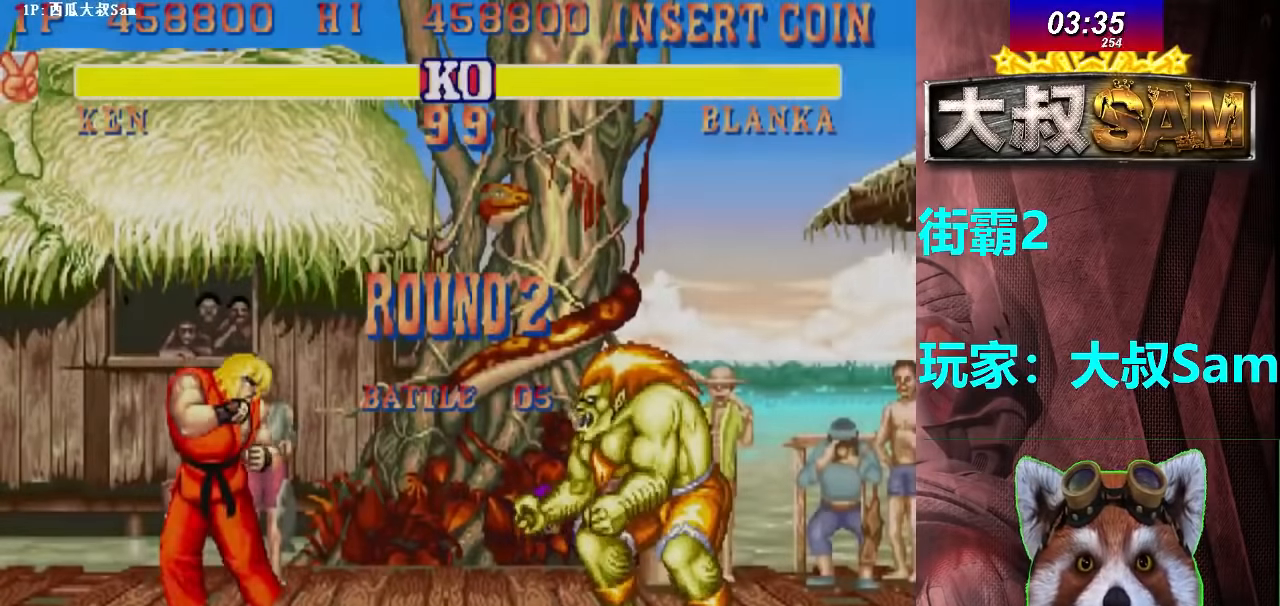
{"buttons": ["A"], "left_stick": "center", "events": []}